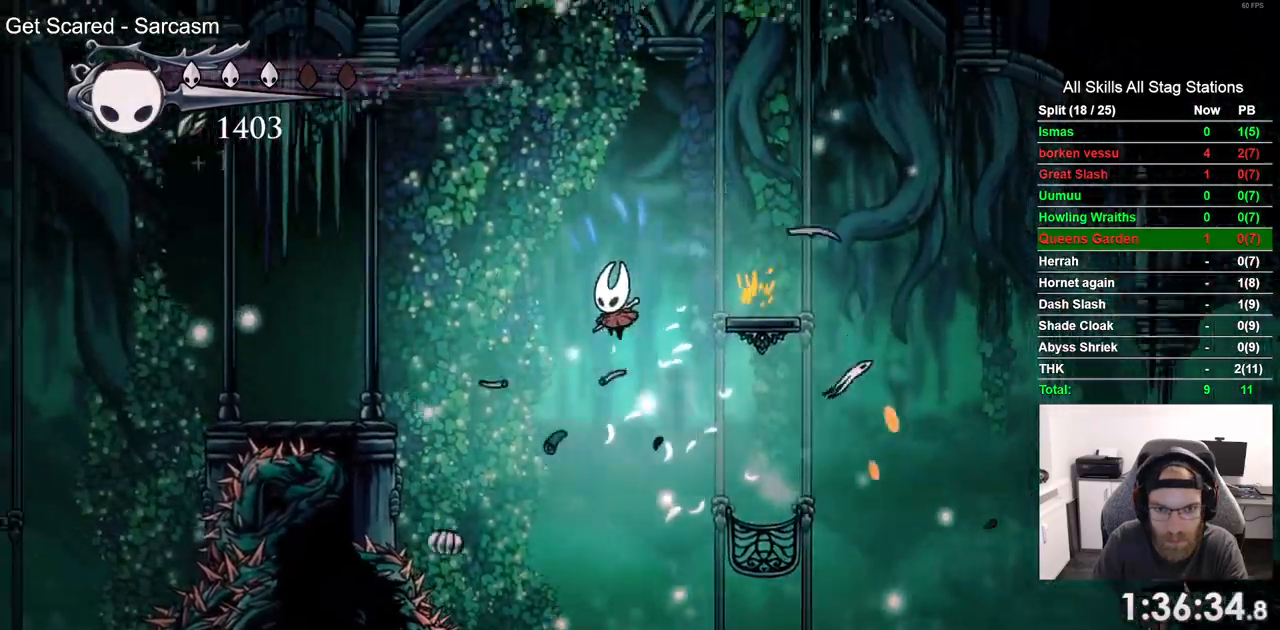
Gameplay with a controller (PlayStation layout); each line is a JSON object with the inputs held at the frame after it. "events" lists button and stick changes between this image and that frame as [ms after this image, input, new state], when the widget could be followed in between. Not read: CROSS R1.
{"buttons": [], "left_stick": "center", "right_stick": "center", "events": [[133, "R2", "down"], [317, "R2", "up"], [500, "DPAD_LEFT", "up"]]}
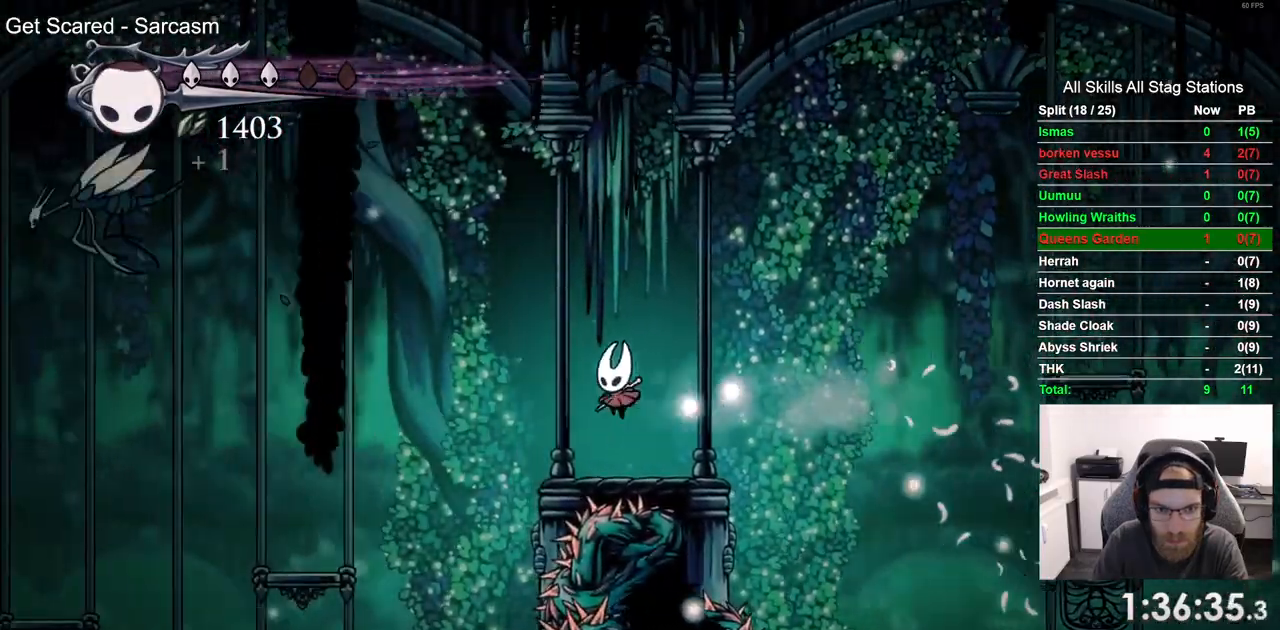
{"buttons": ["DPAD_LEFT"], "left_stick": "center", "right_stick": "center", "events": [[17, "DPAD_LEFT", "down"]]}
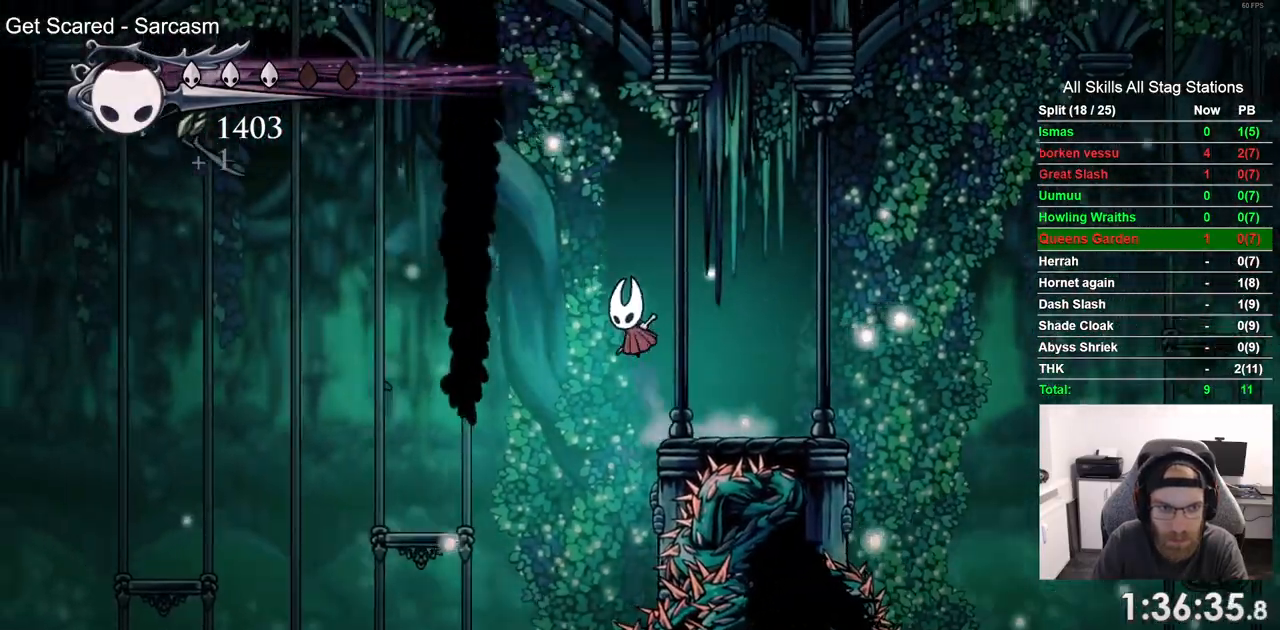
{"buttons": ["DPAD_LEFT"], "left_stick": "center", "right_stick": "center", "events": []}
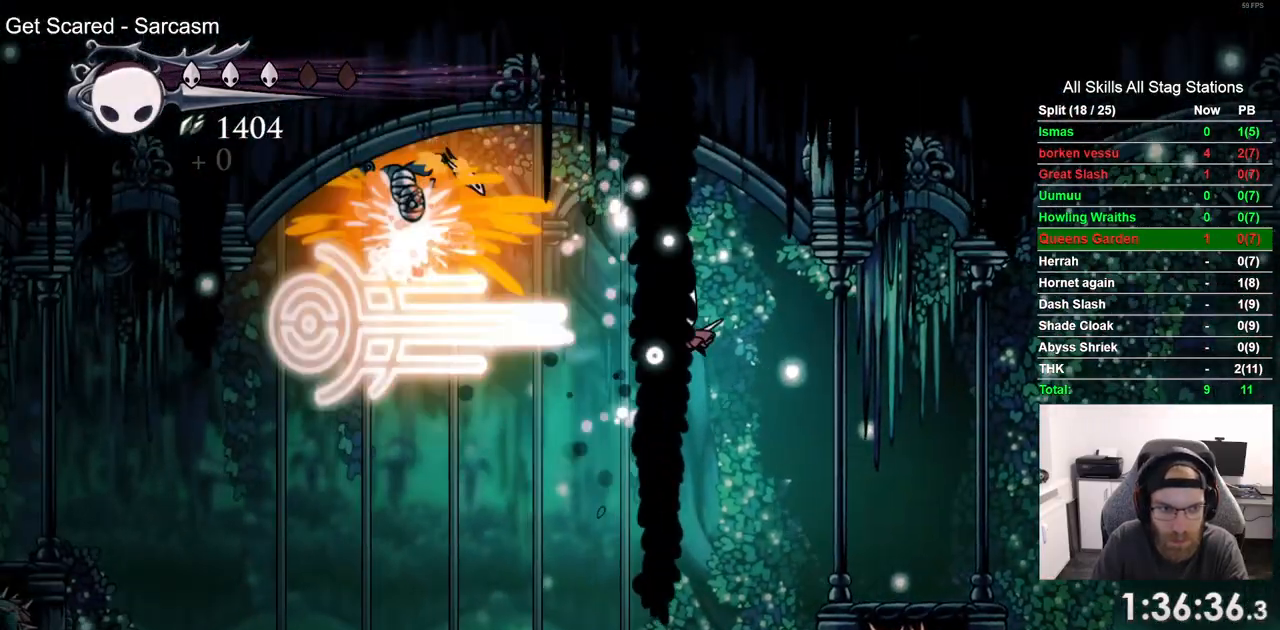
{"buttons": ["DPAD_LEFT"], "left_stick": "center", "right_stick": "center", "events": []}
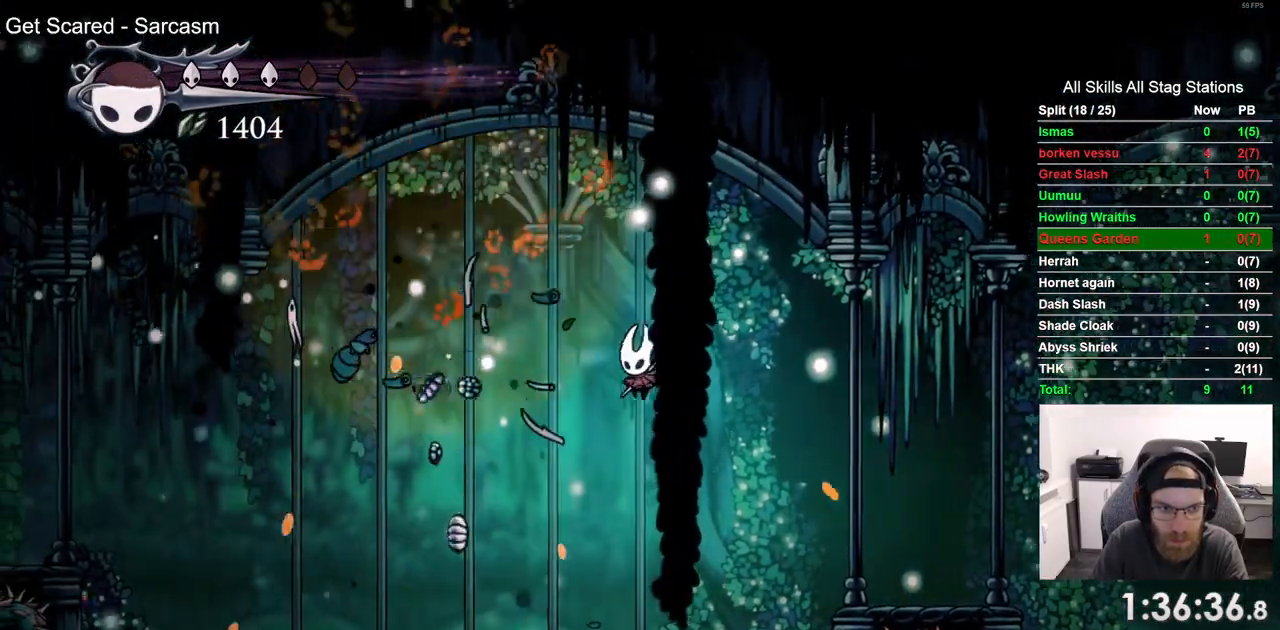
{"buttons": ["DPAD_LEFT"], "left_stick": "center", "right_stick": "center", "events": [[183, "R2", "down"], [367, "R2", "up"]]}
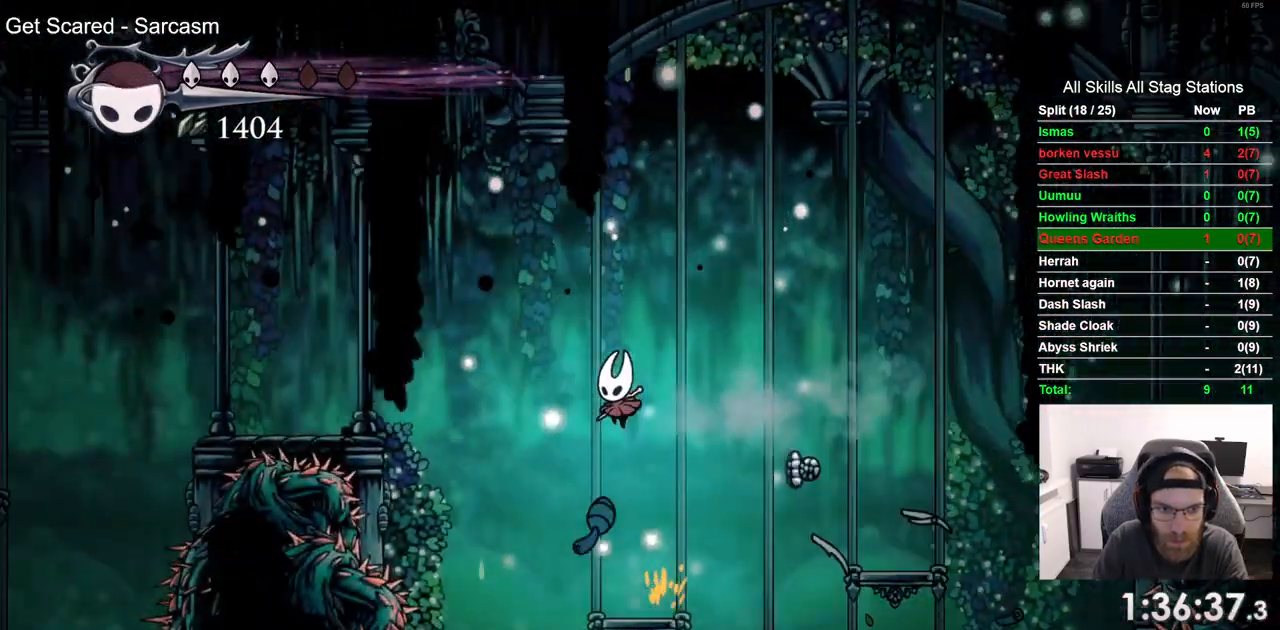
{"buttons": ["DPAD_LEFT"], "left_stick": "center", "right_stick": "center", "events": [[167, "DPAD_RIGHT", "down"], [283, "DPAD_RIGHT", "up"]]}
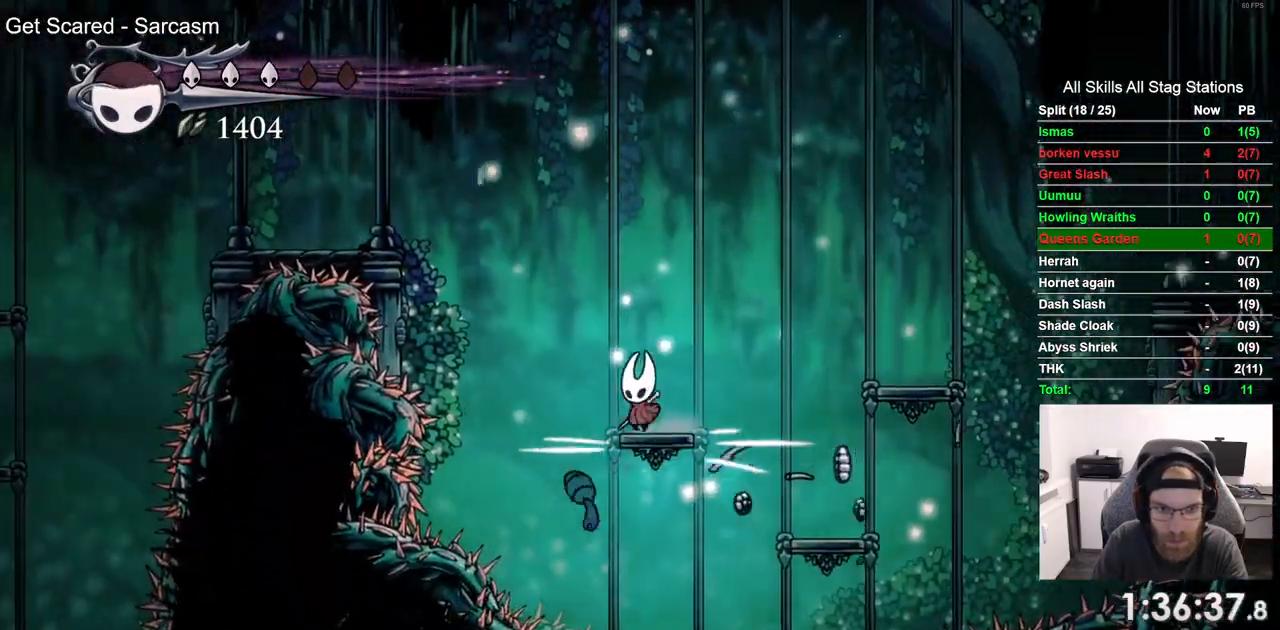
{"buttons": ["DPAD_LEFT"], "left_stick": "center", "right_stick": "center", "events": [[267, "left_stick", "down-right"], [367, "left_stick", "center"]]}
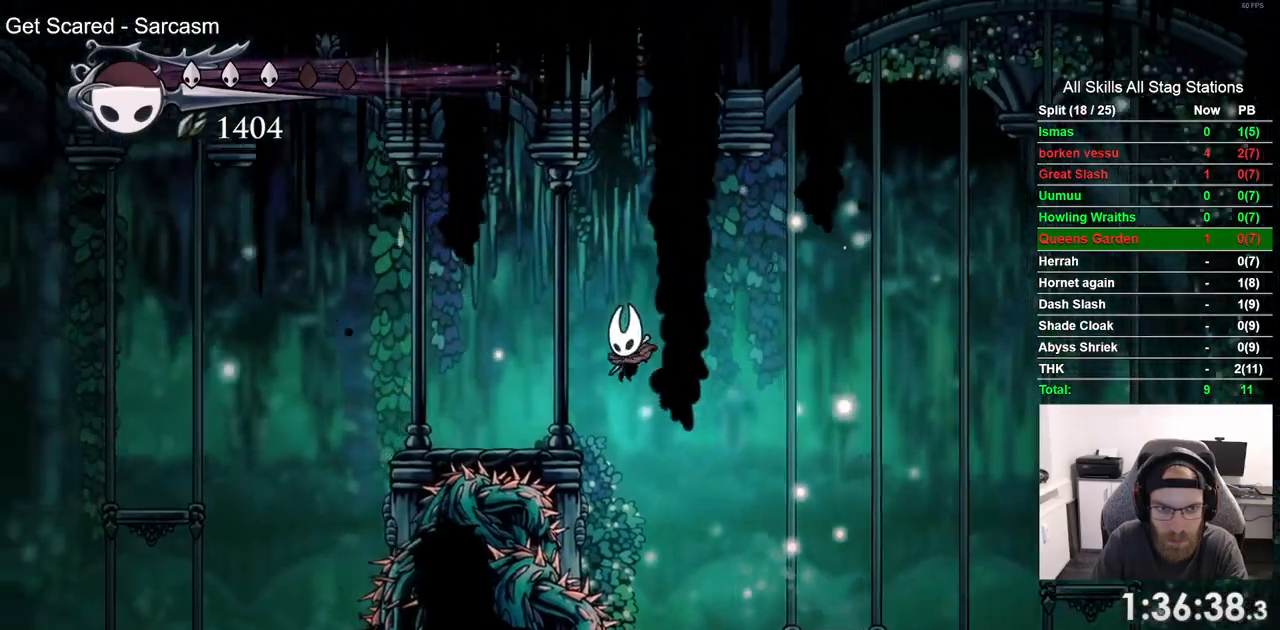
{"buttons": ["DPAD_LEFT"], "left_stick": "center", "right_stick": "center", "events": []}
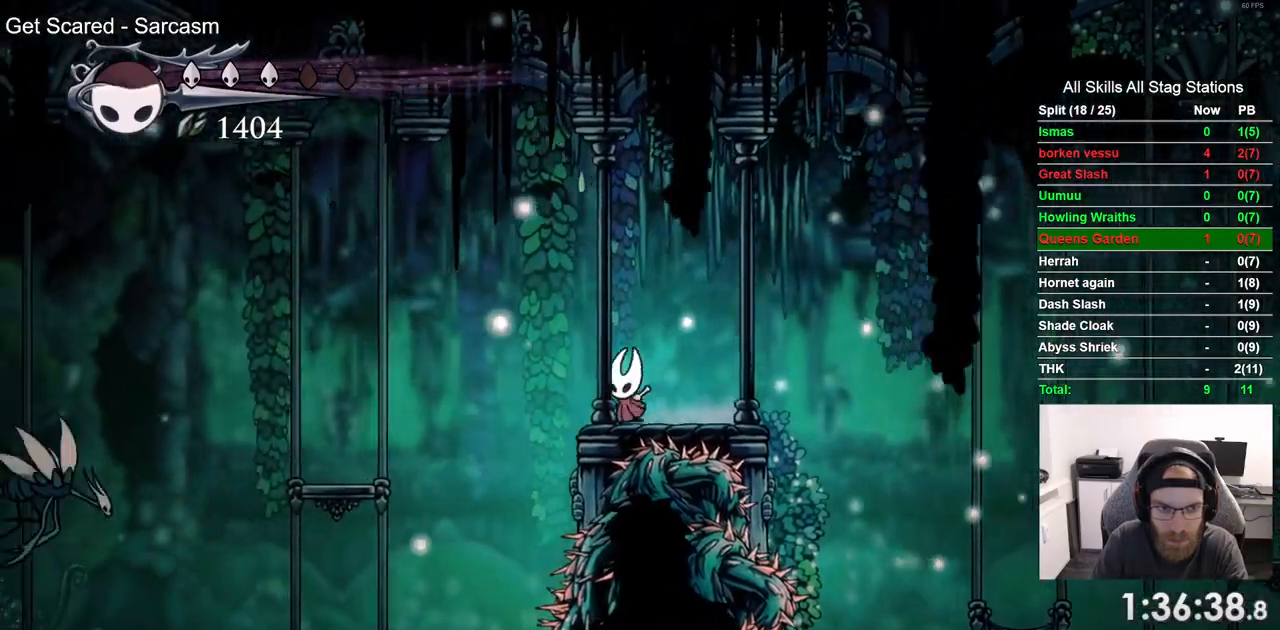
{"buttons": ["DPAD_LEFT"], "left_stick": "center", "right_stick": "center", "events": []}
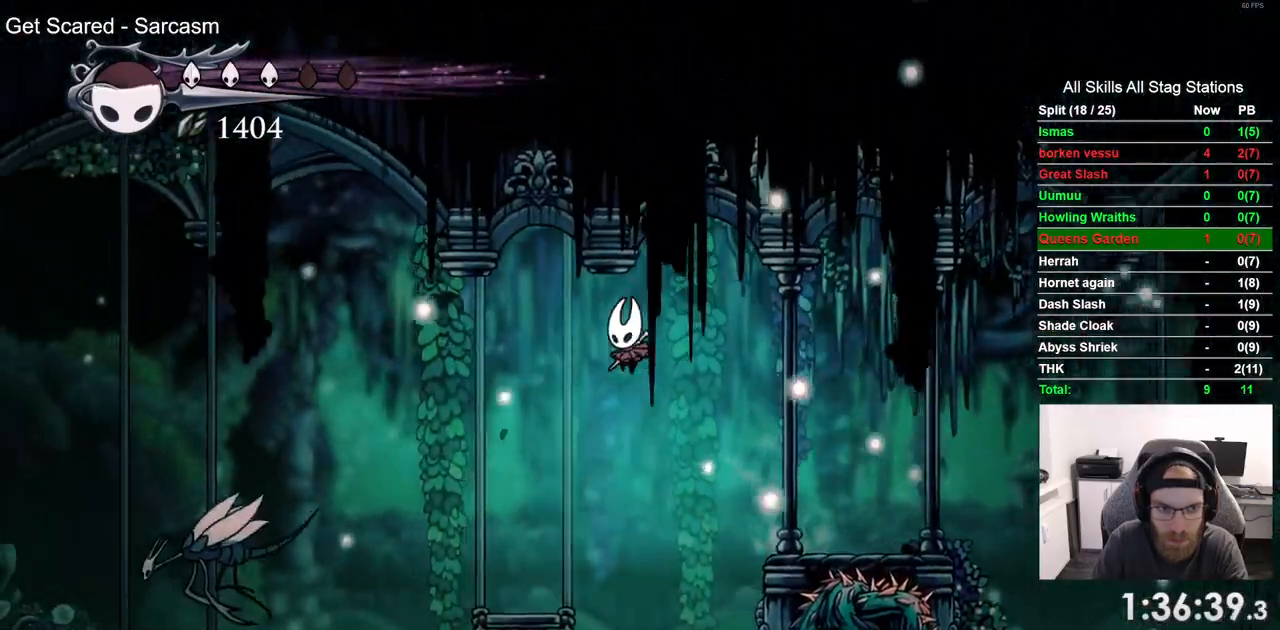
{"buttons": ["DPAD_LEFT"], "left_stick": "center", "right_stick": "center", "events": []}
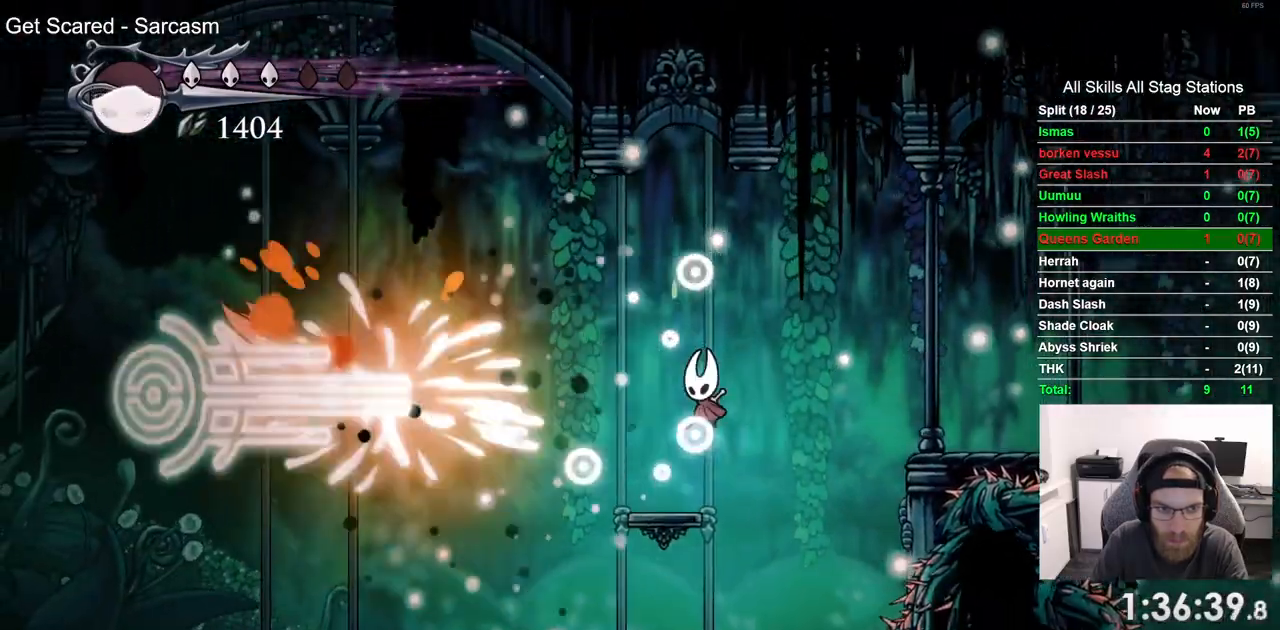
{"buttons": ["DPAD_LEFT"], "left_stick": "center", "right_stick": "center", "events": []}
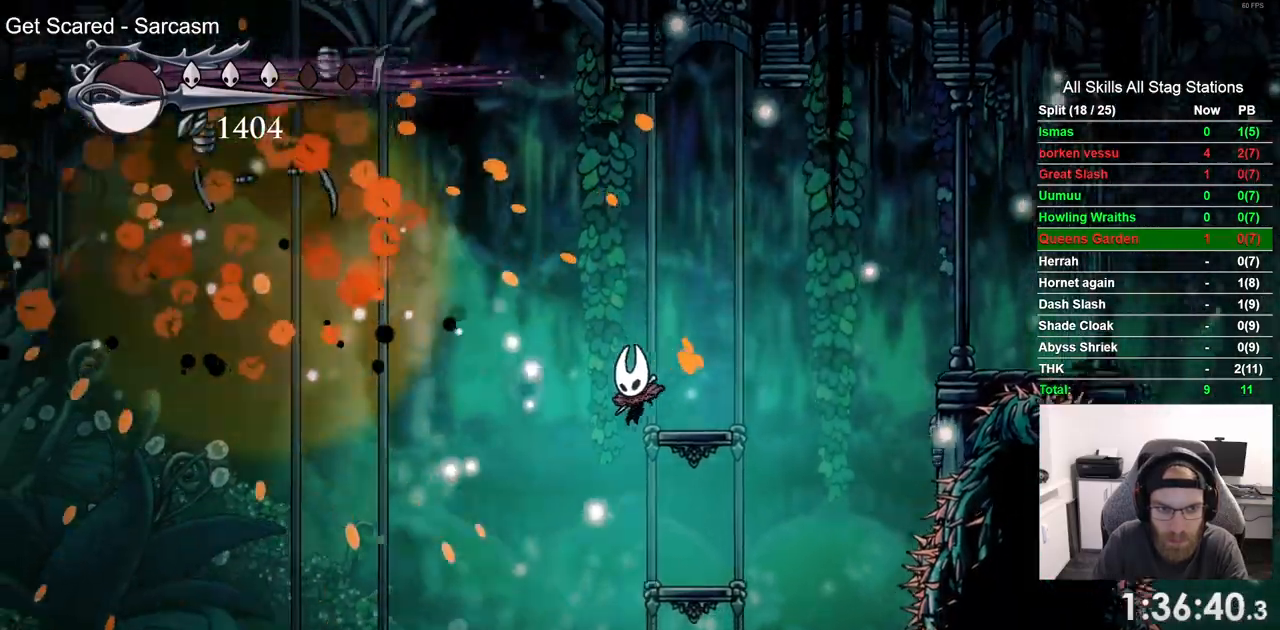
{"buttons": ["DPAD_LEFT"], "left_stick": "center", "right_stick": "center", "events": [[300, "R2", "down"], [500, "R2", "up"]]}